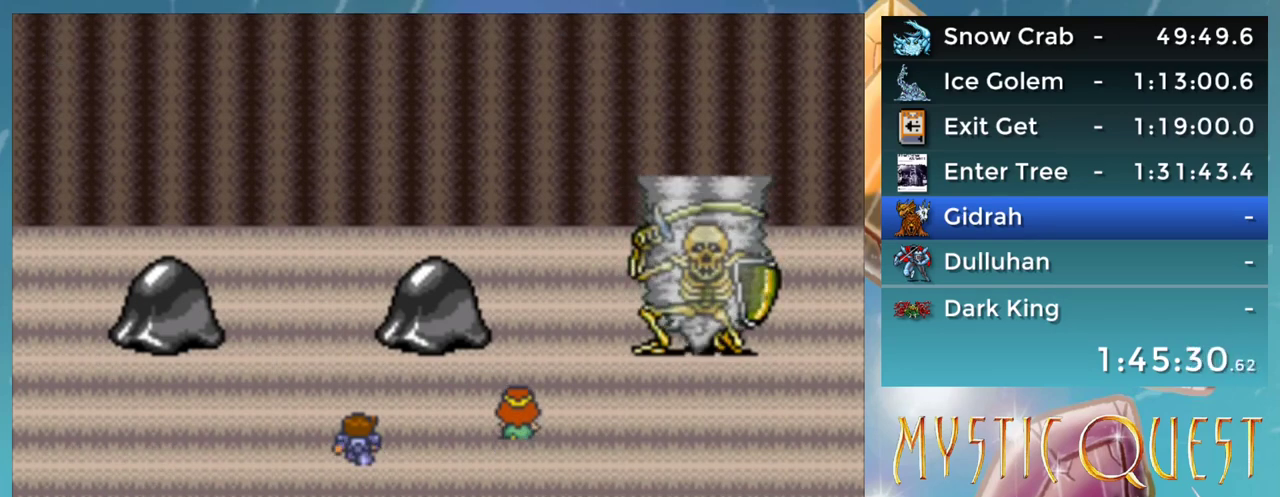
Gameplay with a controller (Nintendo layout); each line is a JSON object with the inputs held at the frame after it. "events" lists button and stick changes between this image and that frame as [ms after this image, input, new state], when the widget could be followed in between. Not read: DPAD_RIGHT DPAD_UP L1 L3 R3.
{"buttons": ["A"], "events": [[17, "A", "down"], [50, "B", "up"], [83, "A", "up"], [150, "B", "down"], [167, "A", "down"], [200, "B", "up"], [217, "A", "up"], [300, "B", "down"], [317, "A", "down"], [350, "B", "up"], [383, "A", "up"], [433, "B", "down"], [483, "A", "down"], [500, "B", "up"]]}
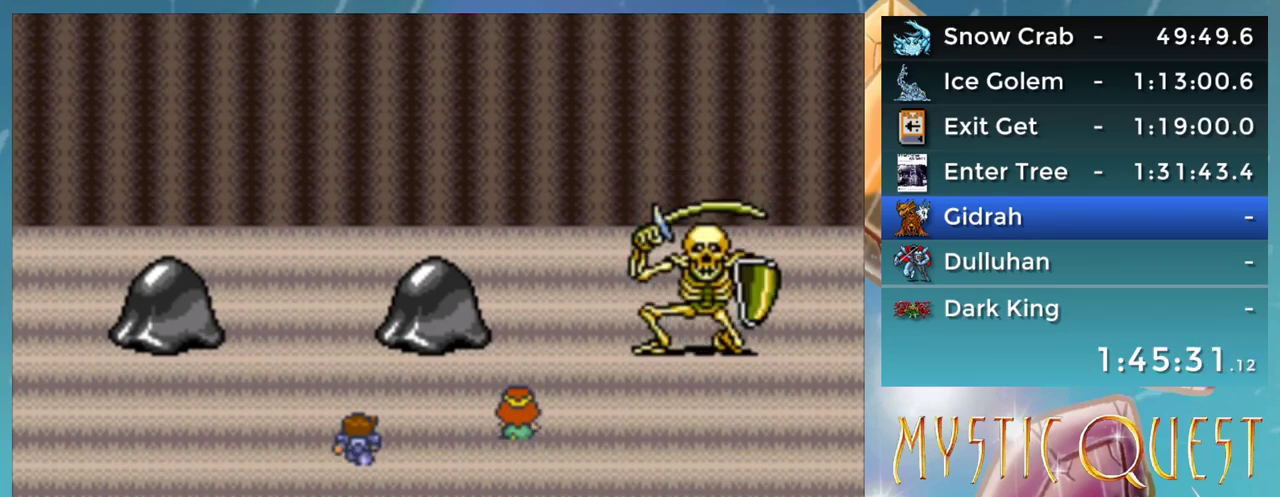
{"buttons": ["A"], "events": [[33, "A", "up"], [67, "B", "down"], [117, "A", "down"], [167, "B", "up"], [200, "A", "up"], [250, "B", "down"], [267, "A", "down"], [300, "B", "up"], [333, "A", "up"], [400, "B", "down"], [433, "A", "down"], [467, "B", "up"]]}
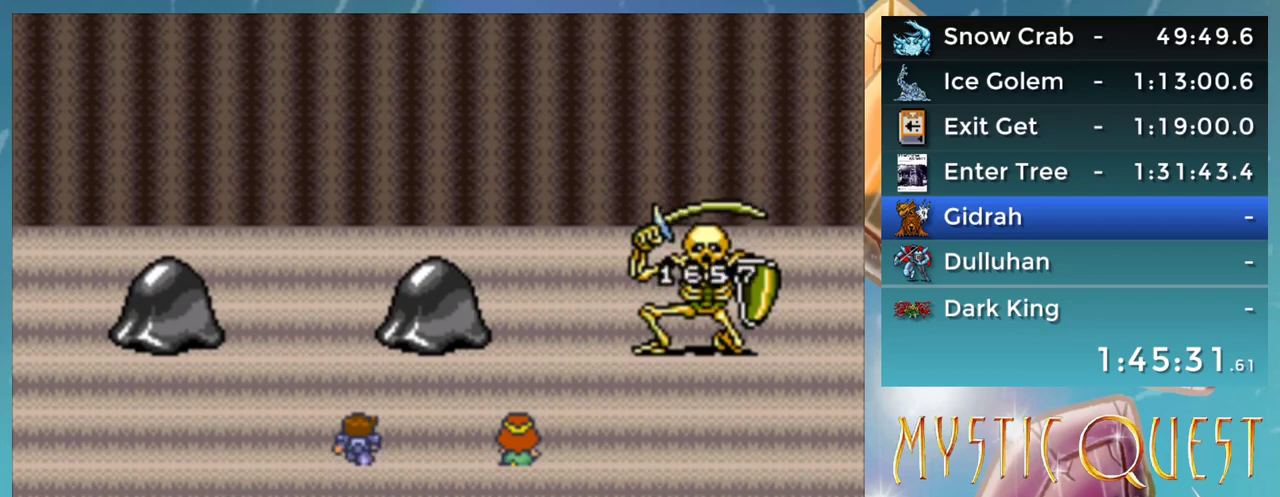
{"buttons": [], "events": [[17, "A", "up"], [50, "B", "down"], [100, "A", "down"], [100, "B", "up"], [150, "A", "up"], [200, "B", "down"], [233, "A", "down"], [267, "B", "up"], [317, "A", "up"], [367, "B", "down"], [417, "A", "down"], [433, "B", "up"], [467, "A", "up"]]}
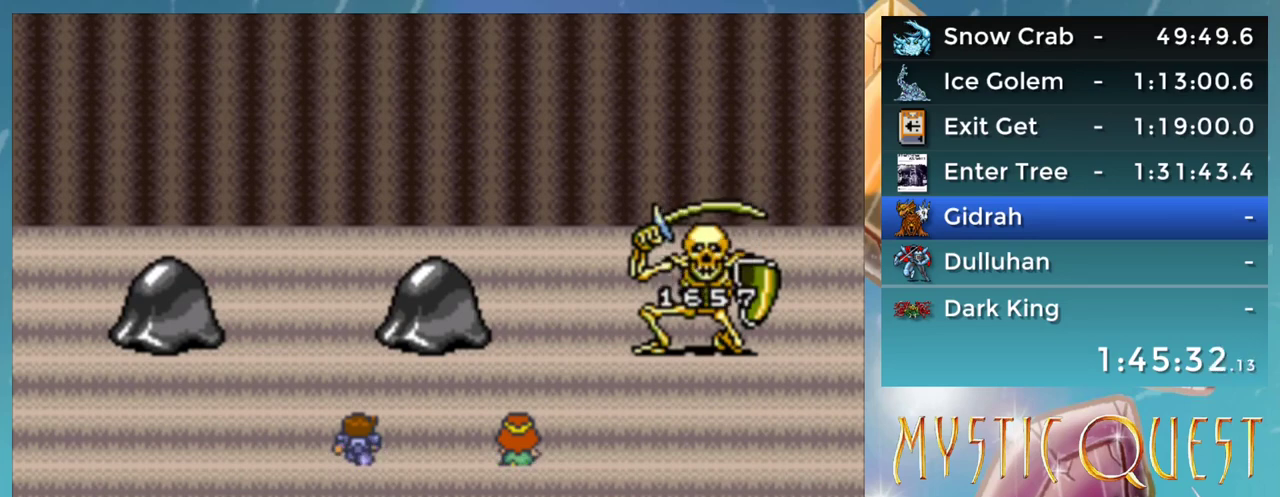
{"buttons": ["B"], "events": [[17, "B", "down"], [100, "B", "up"], [200, "A", "down"], [267, "A", "up"], [333, "A", "down"], [417, "A", "up"], [467, "B", "down"]]}
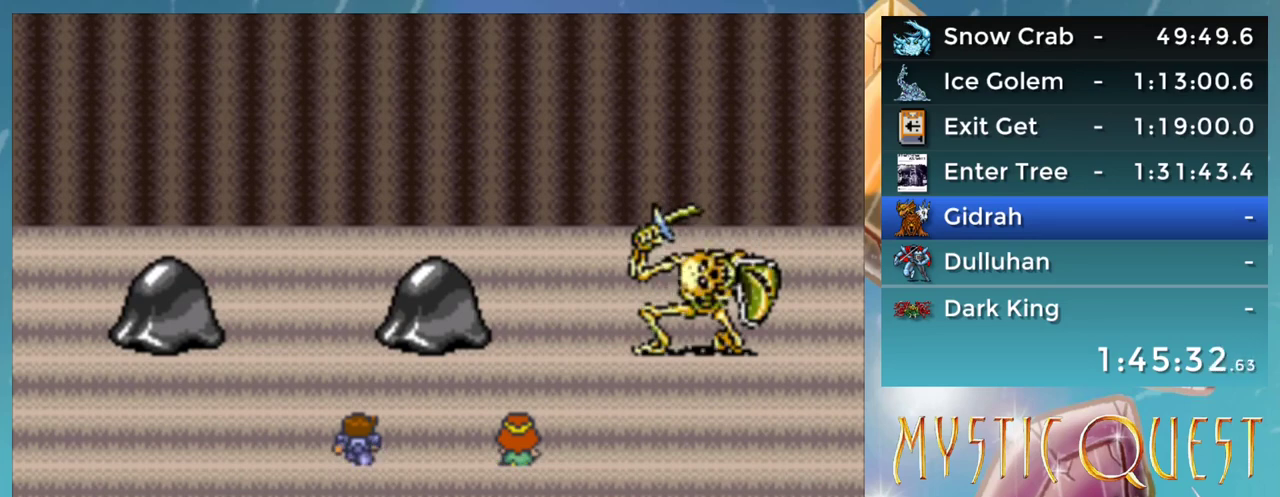
{"buttons": [], "events": [[33, "B", "up"], [283, "B", "down"], [317, "A", "down"], [333, "B", "up"], [367, "A", "up"], [433, "B", "down"], [450, "A", "down"], [483, "B", "up"], [500, "A", "up"]]}
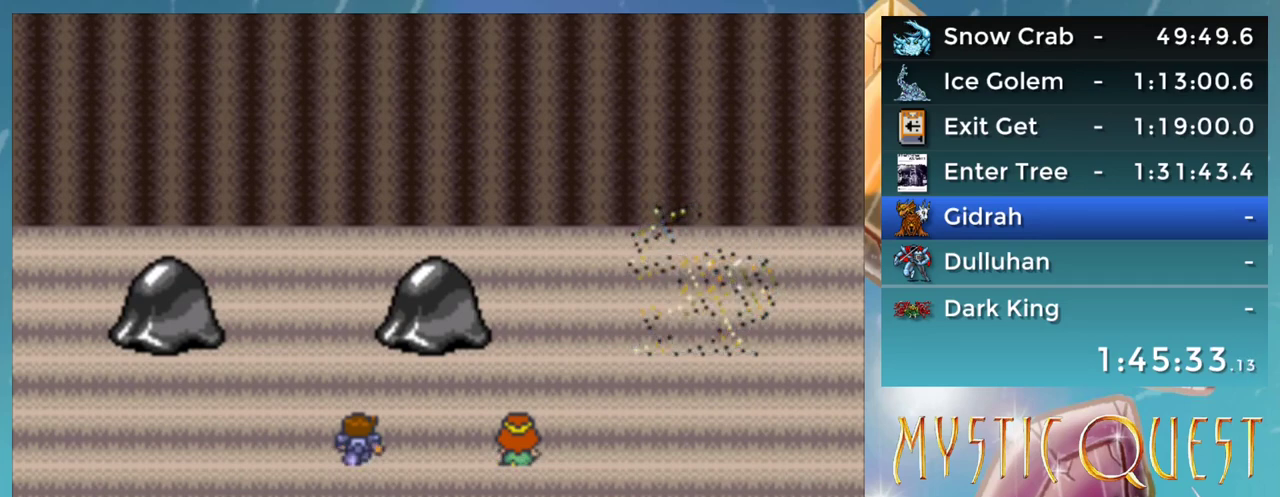
{"buttons": ["A", "B"], "events": [[83, "B", "down"], [100, "A", "down"], [117, "B", "up"], [150, "A", "up"], [217, "B", "down"], [233, "A", "down"], [267, "A", "up"], [267, "B", "up"], [350, "B", "down"], [367, "A", "down"], [383, "B", "up"], [400, "A", "up"], [483, "B", "down"], [500, "A", "down"]]}
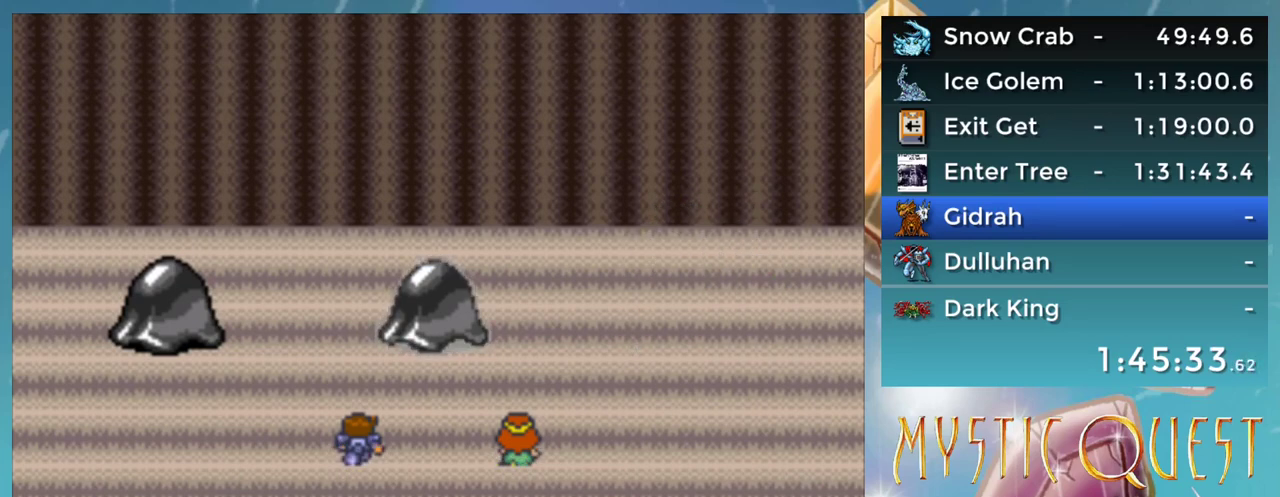
{"buttons": [], "events": [[17, "A", "up"], [17, "B", "up"], [100, "A", "down"], [117, "A", "up"], [183, "B", "down"], [200, "A", "down"], [217, "A", "up"], [250, "B", "up"], [317, "A", "down"], [317, "B", "down"], [350, "A", "up"], [350, "B", "up"], [417, "A", "down"], [433, "A", "up"]]}
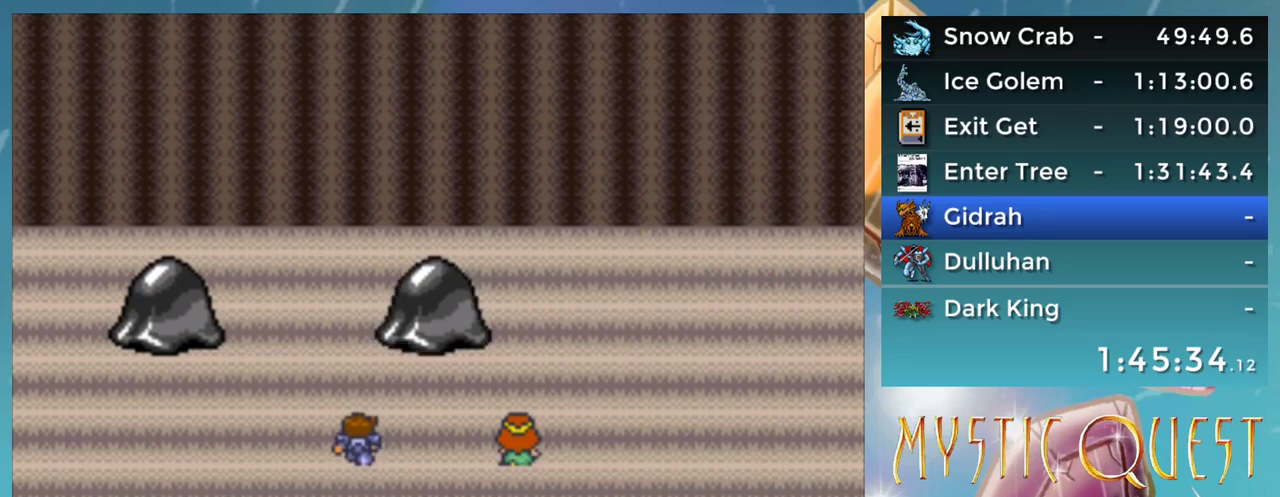
{"buttons": ["A", "B"], "events": [[50, "A", "down"], [100, "A", "up"], [150, "A", "down"], [150, "B", "down"], [250, "A", "up"], [367, "A", "down"]]}
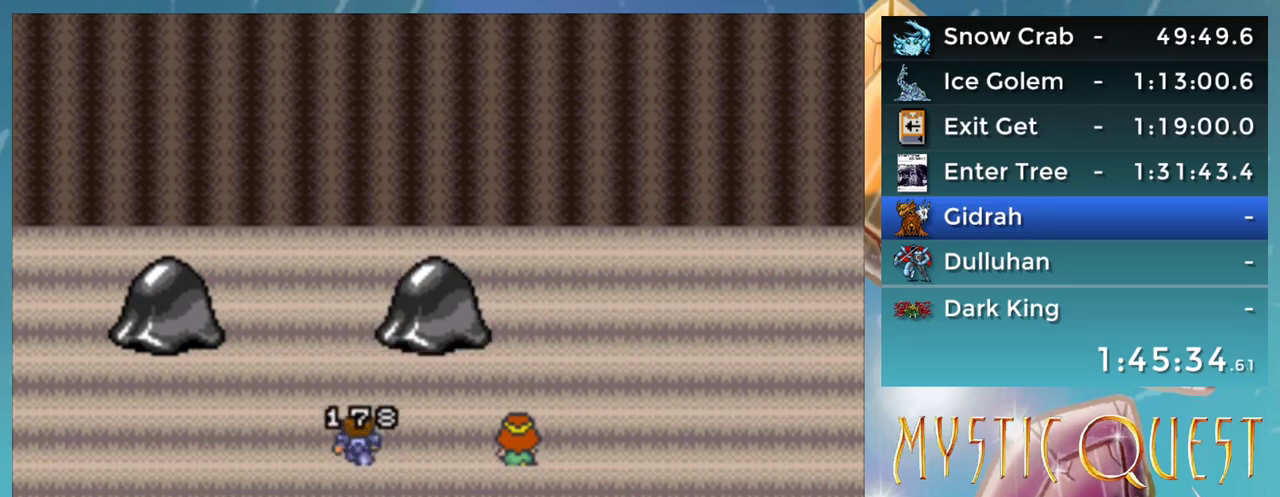
{"buttons": [], "events": [[183, "A", "up"], [283, "A", "down"], [283, "B", "up"], [333, "A", "up"]]}
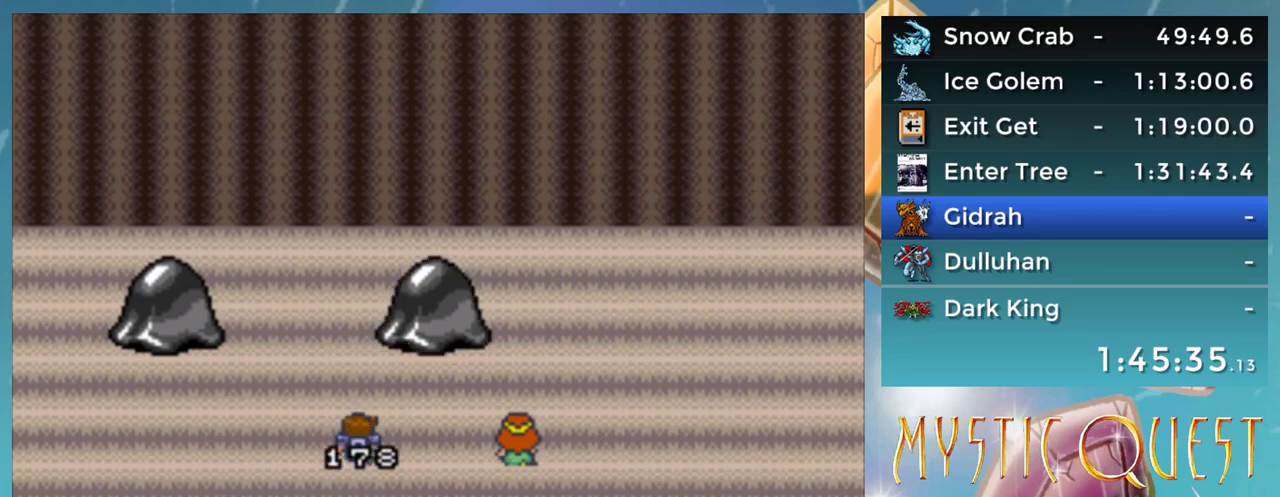
{"buttons": ["B"], "events": [[50, "B", "down"], [117, "B", "up"], [183, "A", "down"], [233, "A", "up"], [367, "A", "down"], [450, "A", "up"], [467, "B", "down"]]}
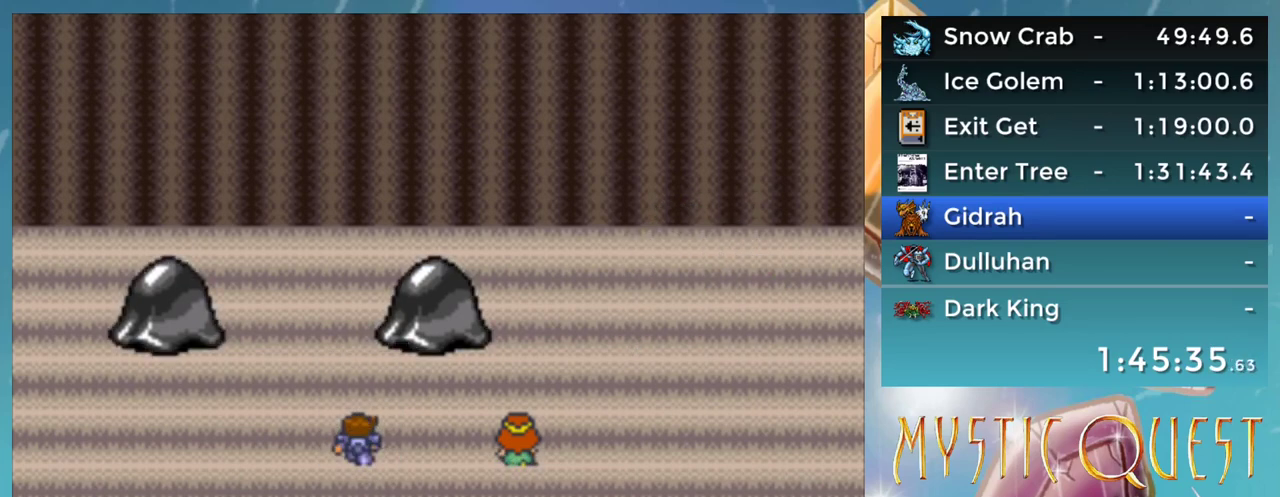
{"buttons": ["A"], "events": [[50, "A", "down"], [50, "B", "up"], [100, "A", "up"], [217, "A", "down"], [267, "A", "up"], [317, "B", "down"], [333, "A", "down"], [367, "B", "up"], [383, "A", "up"], [467, "A", "down"]]}
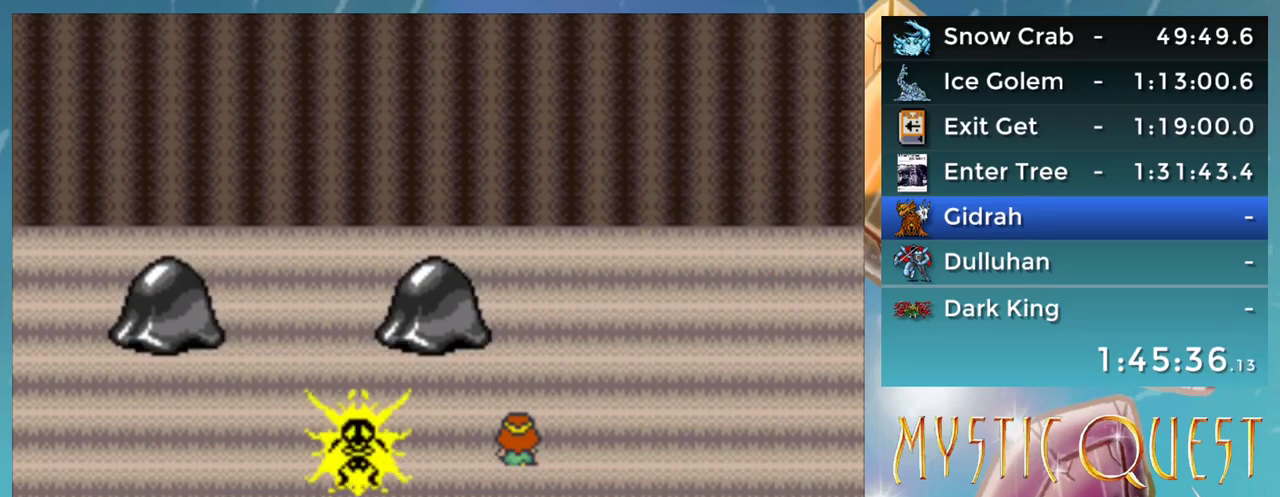
{"buttons": [], "events": [[17, "A", "up"], [67, "B", "down"], [150, "B", "up"], [217, "B", "down"], [267, "A", "down"], [283, "B", "up"], [317, "A", "up"]]}
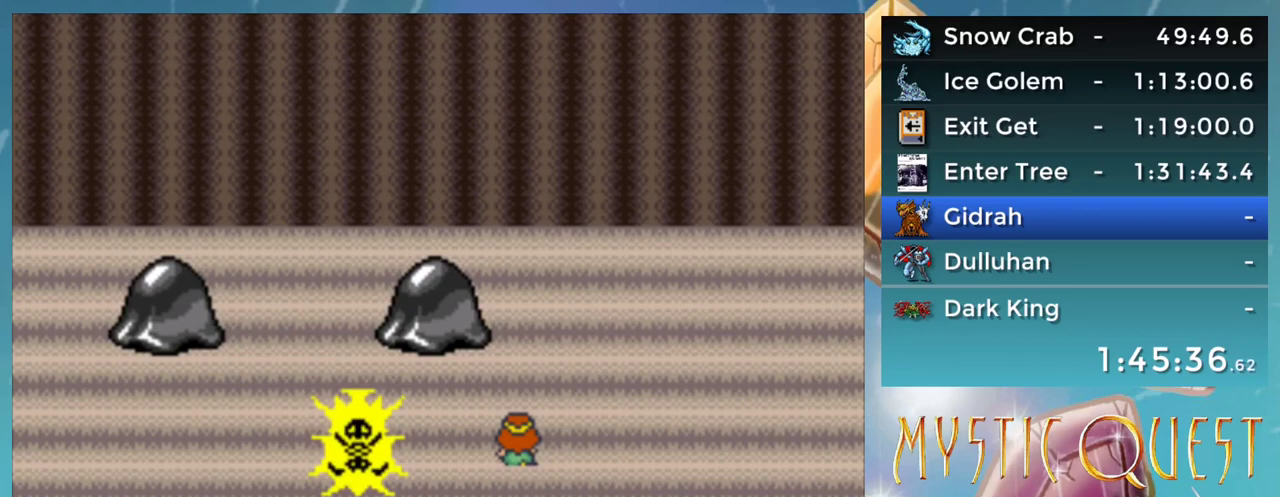
{"buttons": ["A", "B"], "events": [[50, "A", "down"], [100, "A", "up"], [167, "B", "down"], [217, "B", "up"], [317, "B", "down"], [367, "B", "up"], [450, "B", "down"], [467, "A", "down"]]}
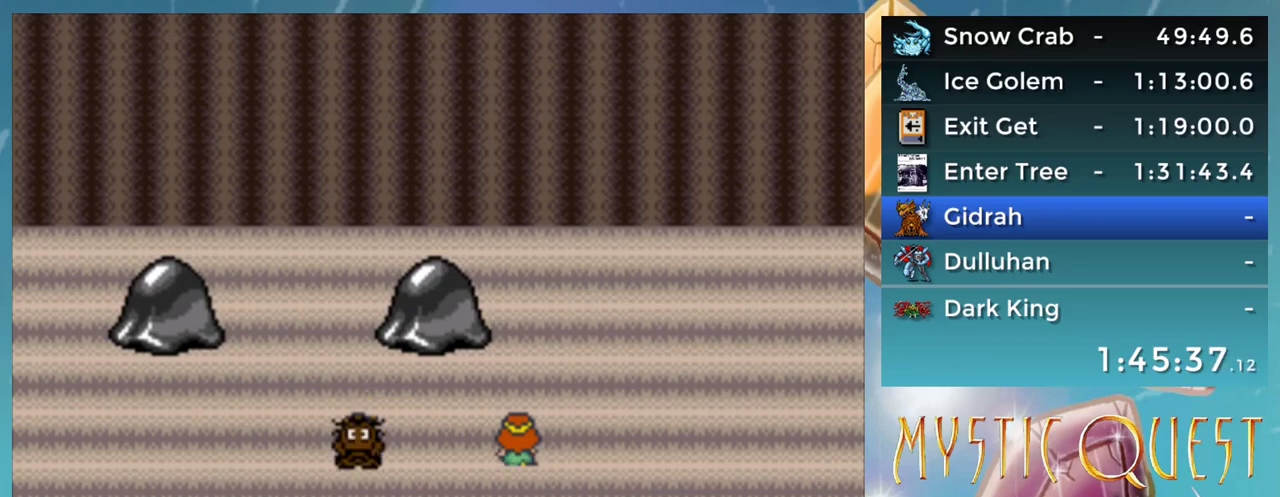
{"buttons": [], "events": [[17, "A", "up"], [17, "B", "up"], [100, "B", "down"], [117, "A", "down"], [183, "A", "up"], [250, "A", "down"], [267, "B", "up"], [300, "A", "up"], [317, "B", "down"], [400, "A", "down"], [417, "B", "up"], [500, "A", "up"]]}
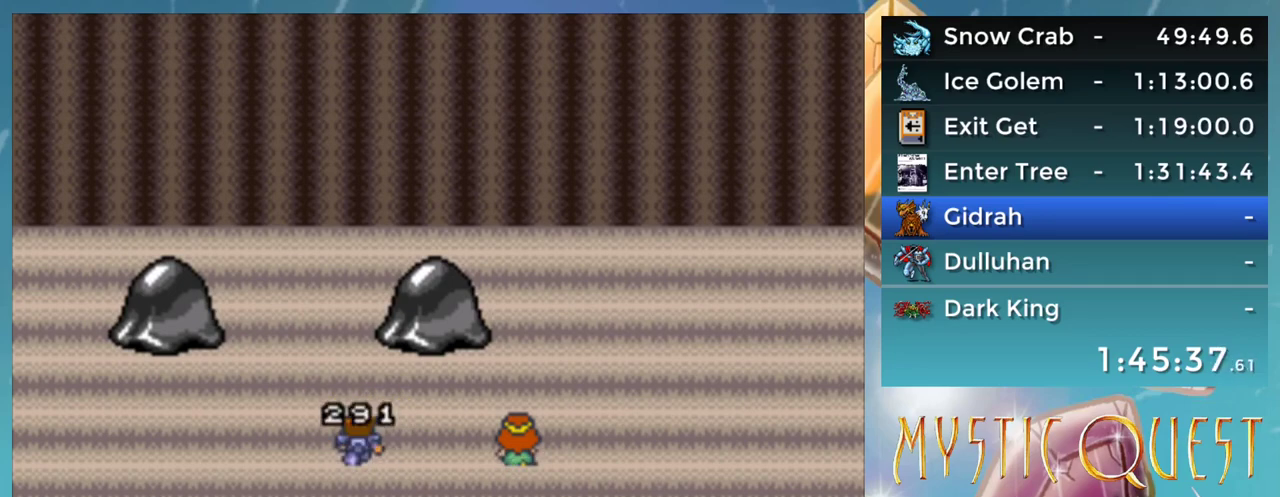
{"buttons": ["A", "B"], "events": [[17, "B", "down"], [100, "B", "up"], [167, "B", "down"], [183, "A", "down"], [217, "B", "up"], [250, "A", "up"], [433, "B", "down"], [467, "A", "down"]]}
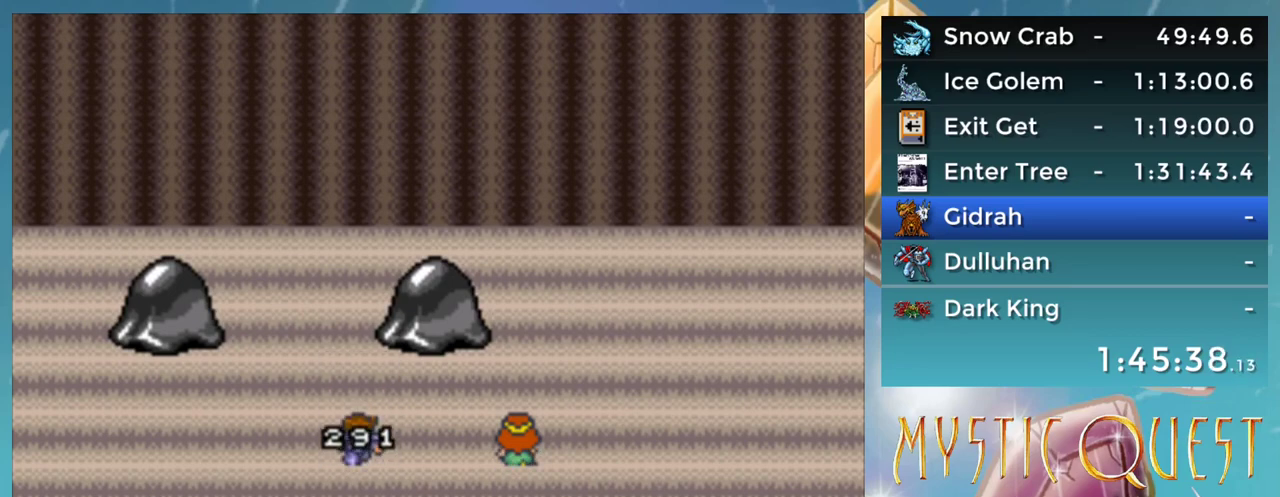
{"buttons": [], "events": [[17, "B", "up"], [100, "A", "up"]]}
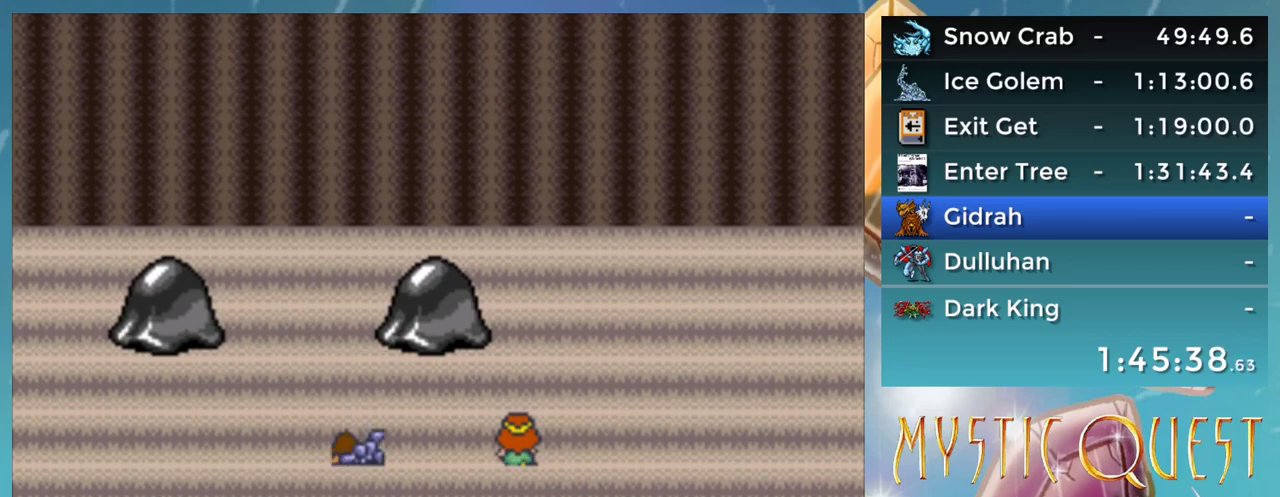
{"buttons": ["A"], "events": [[450, "A", "down"]]}
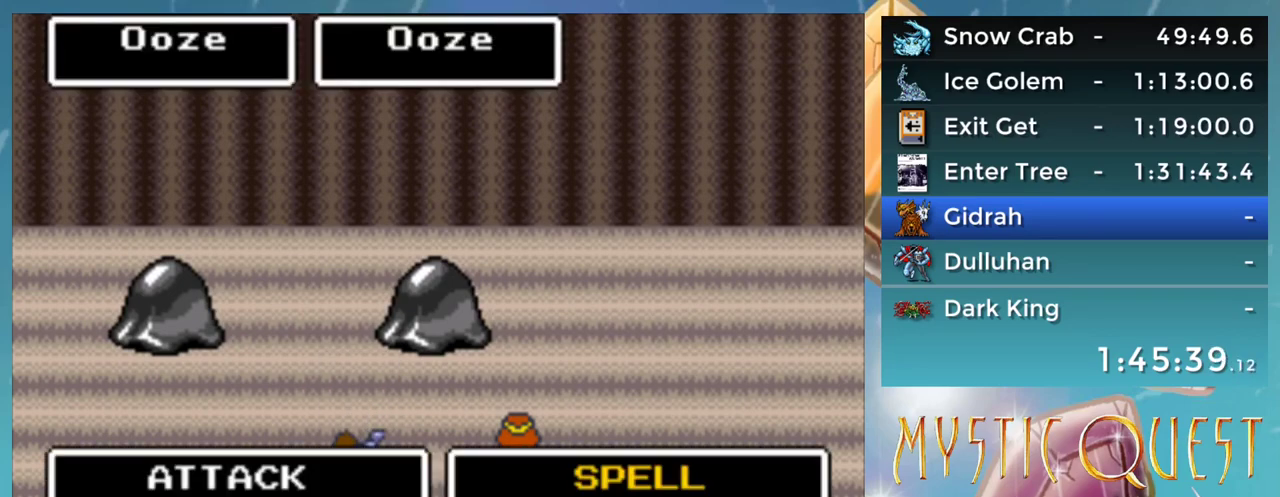
{"buttons": [], "events": [[33, "A", "up"]]}